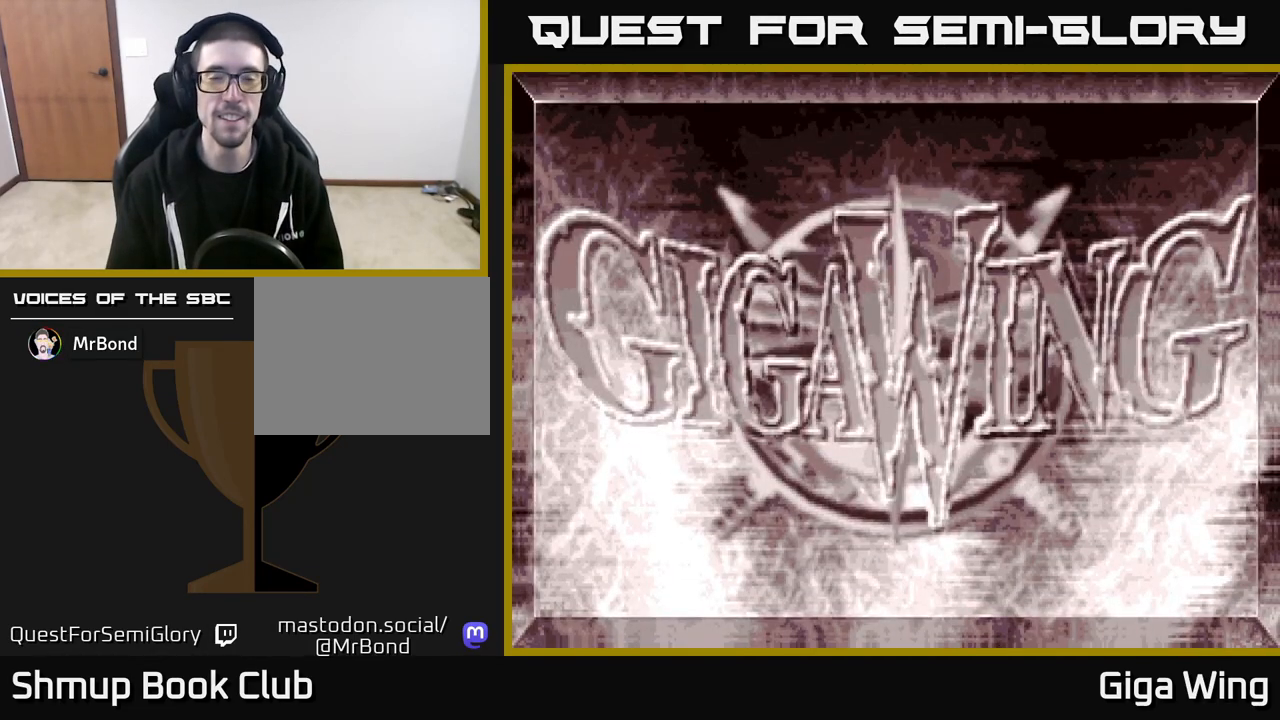
Gameplay with a controller (Xbox layout); each line is a JSON object with the inputs held at the frame after it. "events" lists button and stick changes between this image and that frame as [ms after this image, input, new state], when the widget could be followed in between.
{"buttons": [], "left_stick": "center", "right_stick": "center", "events": [[83, "DPAD_DOWN", "up"]]}
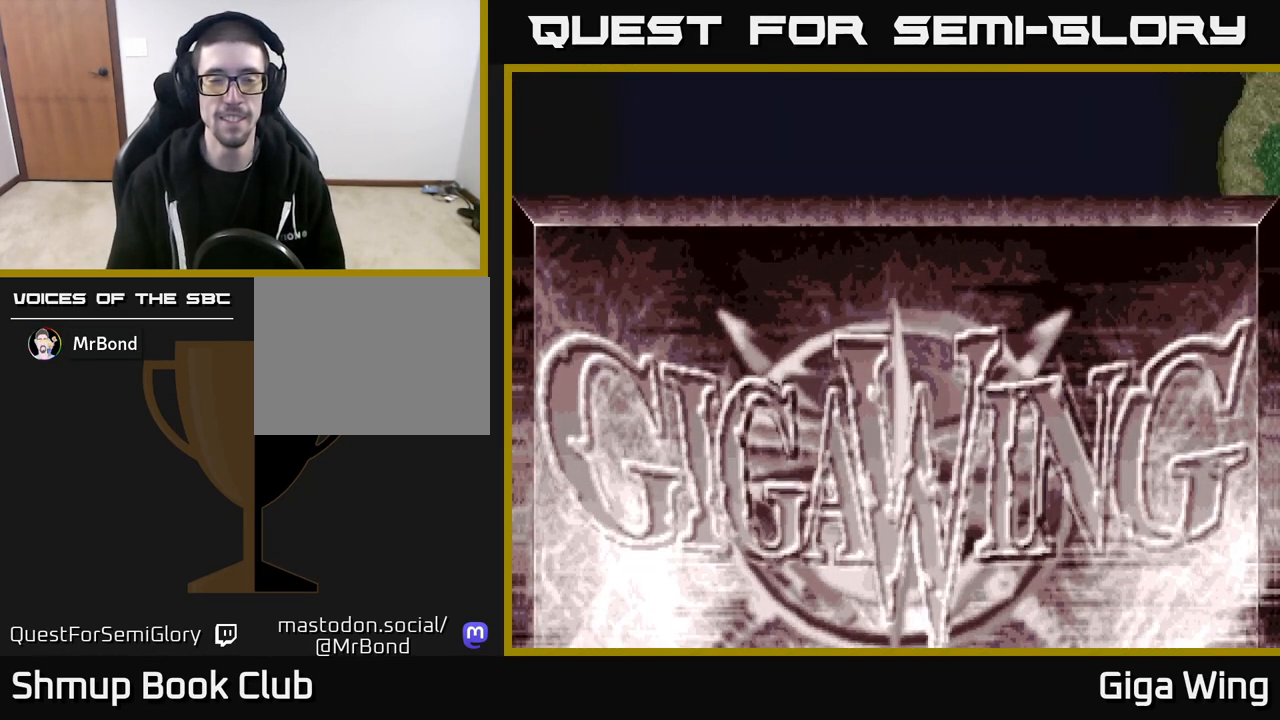
{"buttons": [], "left_stick": "center", "right_stick": "center", "events": []}
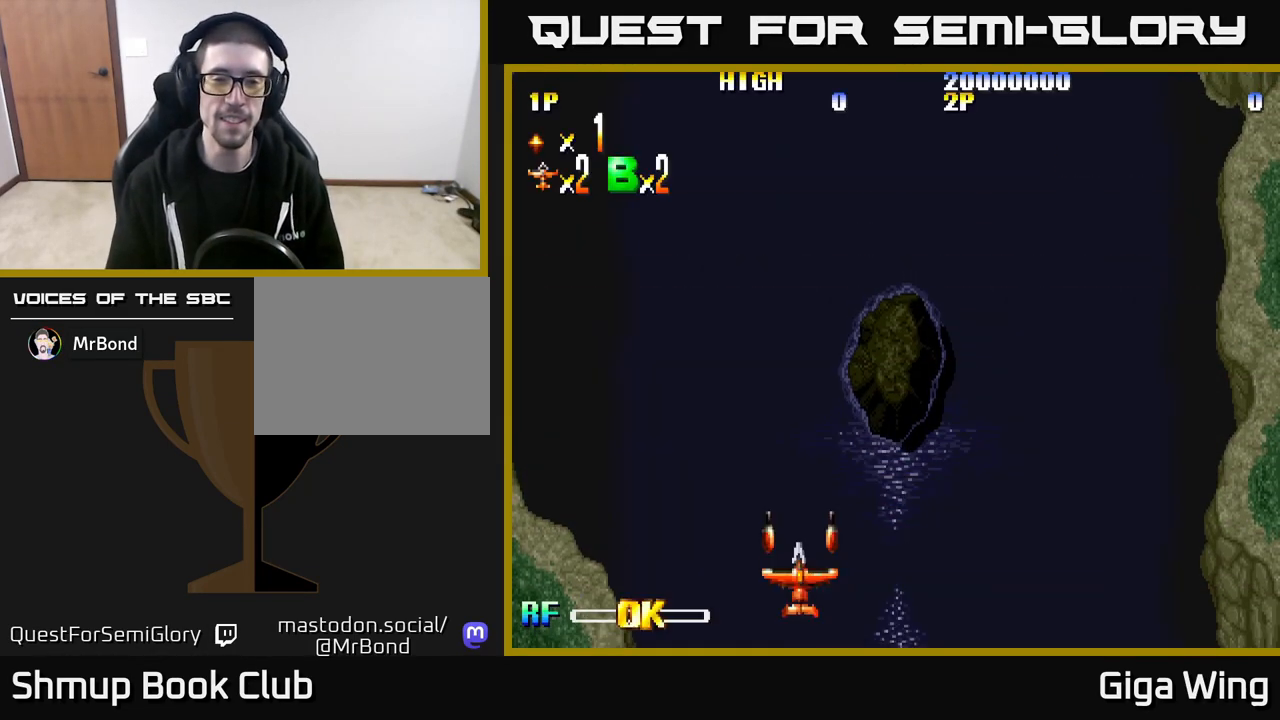
{"buttons": ["R2"], "left_stick": "center", "right_stick": "center", "events": [[217, "DPAD_RIGHT", "down"], [417, "R2", "down"], [500, "DPAD_RIGHT", "up"]]}
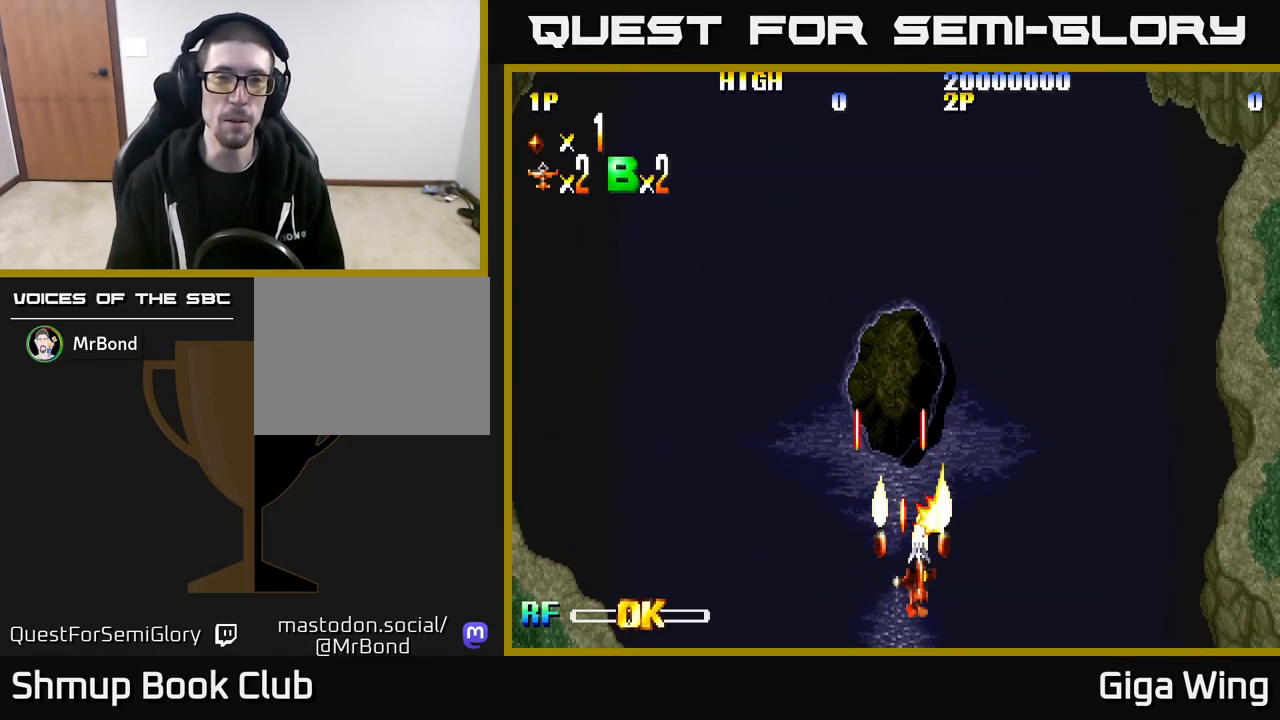
{"buttons": ["R2", "DPAD_LEFT"], "left_stick": "center", "right_stick": "center", "events": [[33, "DPAD_LEFT", "down"], [233, "DPAD_UP", "down"], [483, "DPAD_UP", "up"]]}
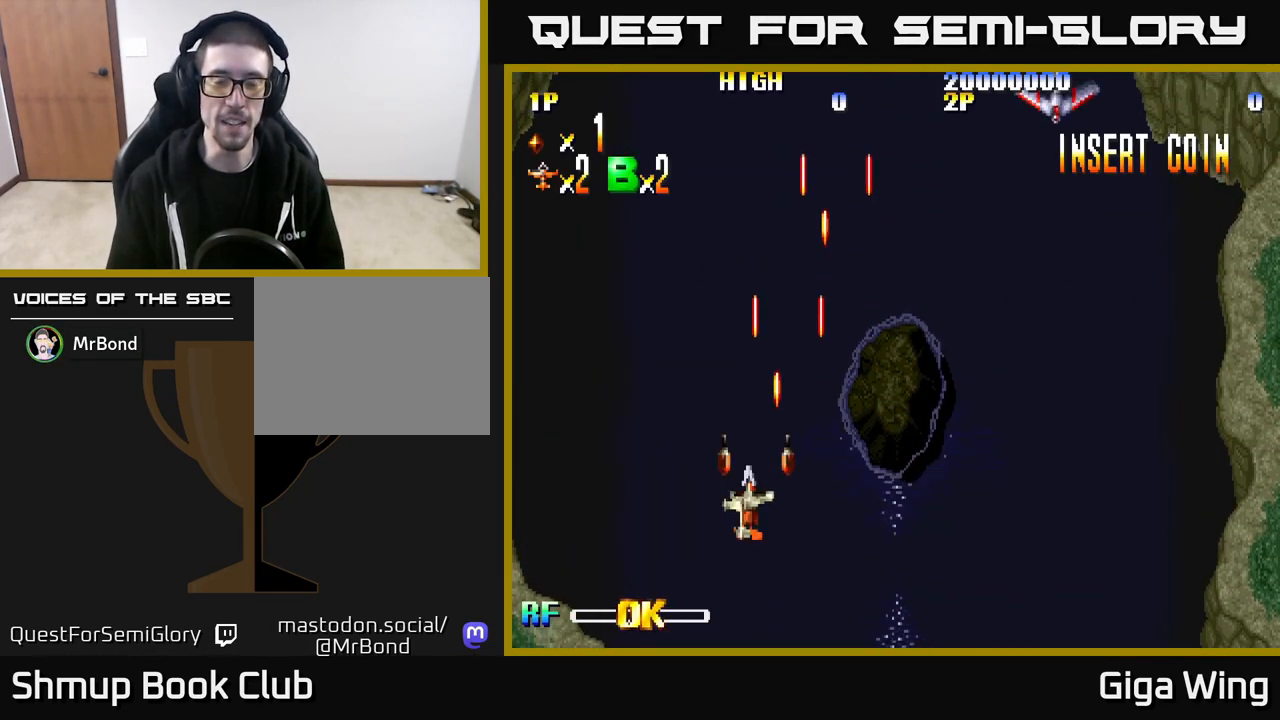
{"buttons": ["R2", "DPAD_RIGHT"], "left_stick": "center", "right_stick": "center", "events": [[33, "DPAD_LEFT", "up"], [50, "DPAD_DOWN", "down"], [67, "DPAD_RIGHT", "down"], [100, "DPAD_DOWN", "up"]]}
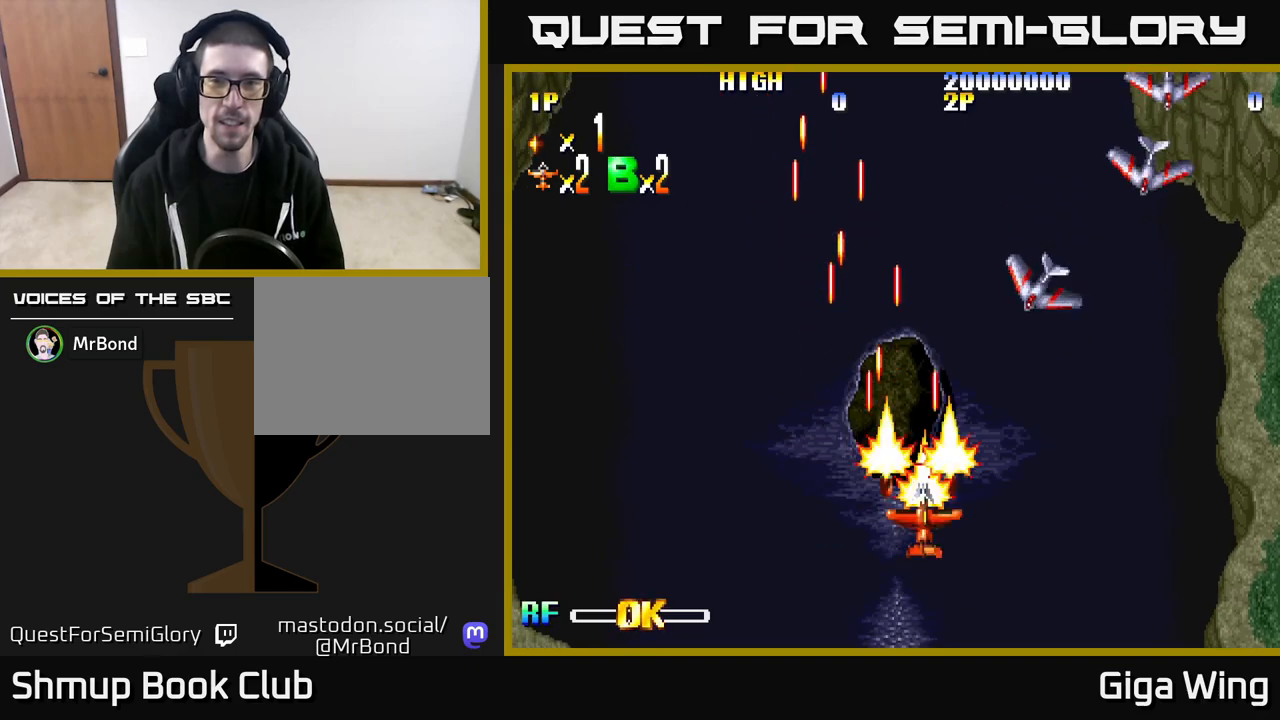
{"buttons": ["R2", "DPAD_UP", "DPAD_RIGHT"], "left_stick": "center", "right_stick": "center", "events": [[483, "DPAD_UP", "down"]]}
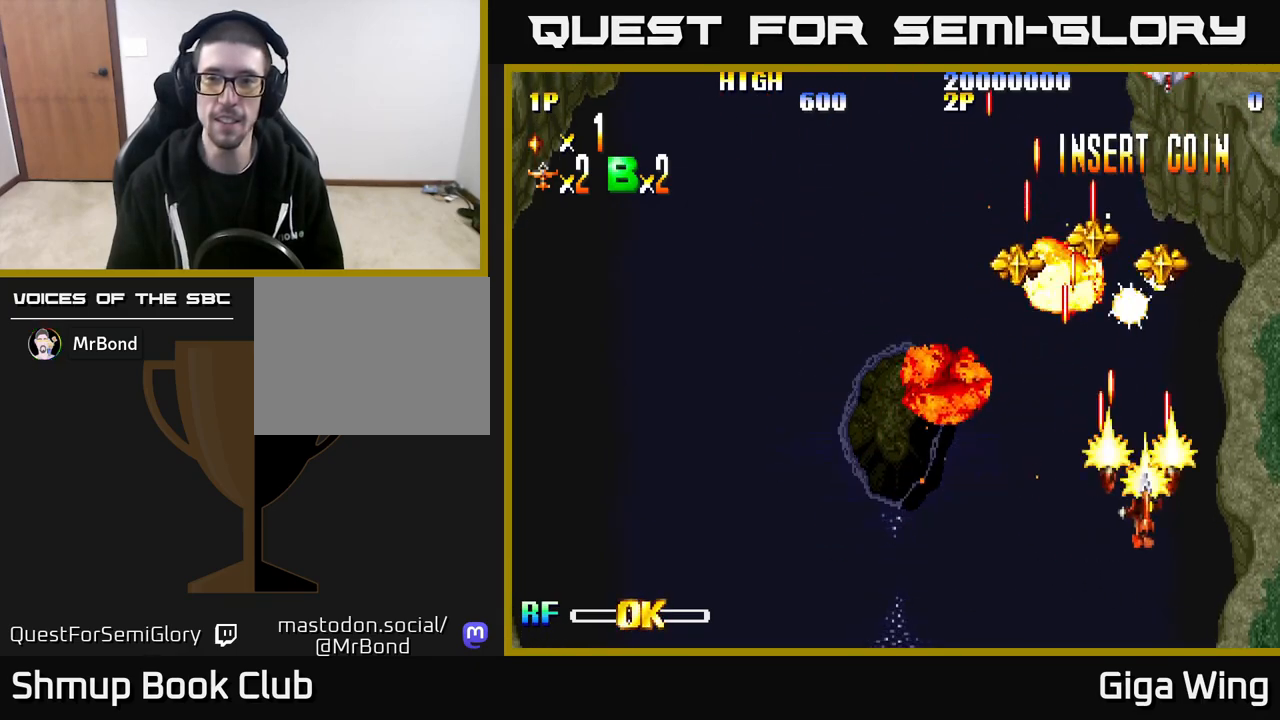
{"buttons": ["R2", "DPAD_LEFT"], "left_stick": "center", "right_stick": "center", "events": [[167, "DPAD_RIGHT", "up"], [267, "DPAD_LEFT", "down"], [467, "DPAD_UP", "up"]]}
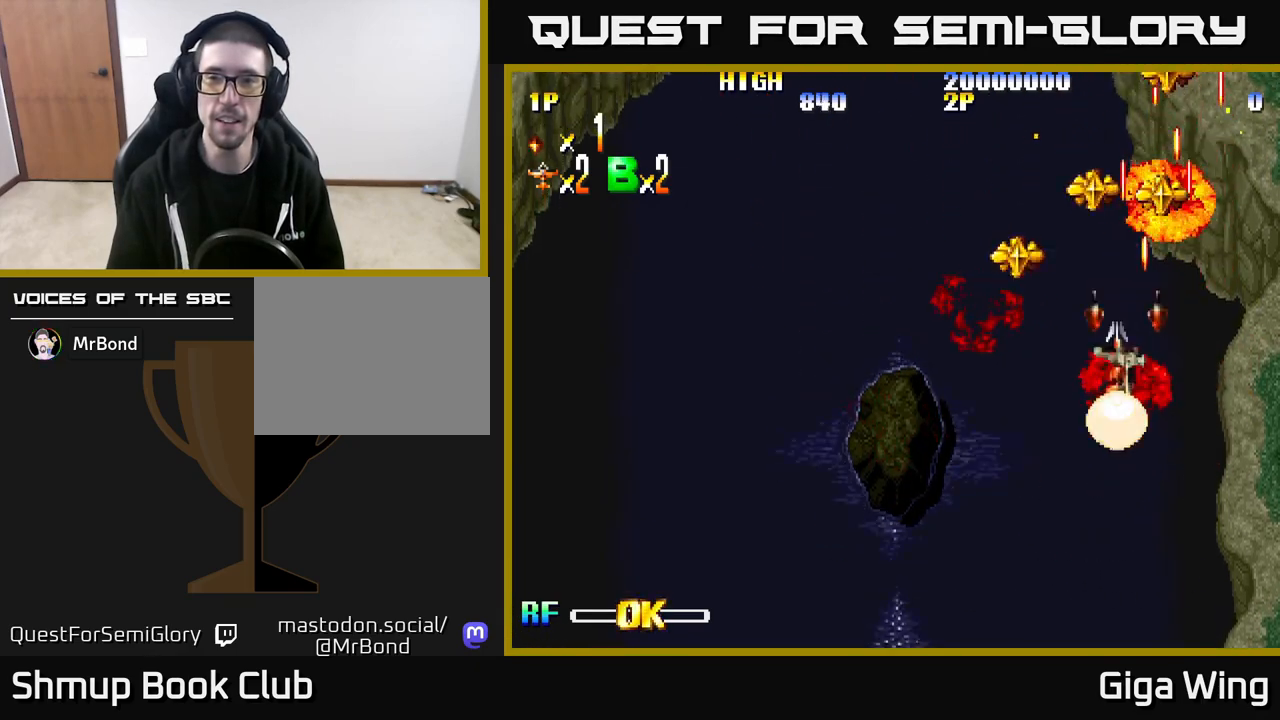
{"buttons": ["R2", "DPAD_UP", "DPAD_RIGHT"], "left_stick": "center", "right_stick": "center", "events": [[117, "DPAD_UP", "down"], [217, "DPAD_LEFT", "up"], [267, "DPAD_RIGHT", "down"]]}
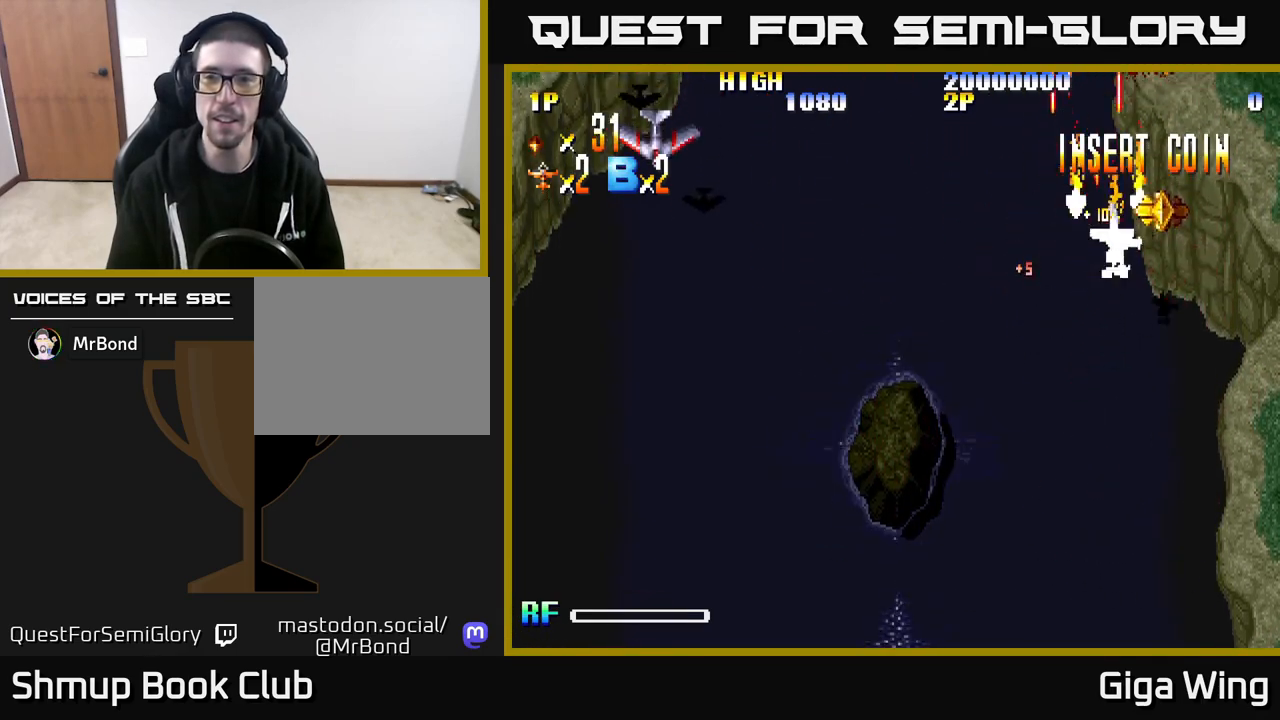
{"buttons": ["R2", "DPAD_DOWN"], "left_stick": "center", "right_stick": "center", "events": [[200, "DPAD_RIGHT", "up"], [350, "DPAD_LEFT", "down"], [383, "DPAD_UP", "up"], [433, "DPAD_DOWN", "down"], [483, "DPAD_LEFT", "up"]]}
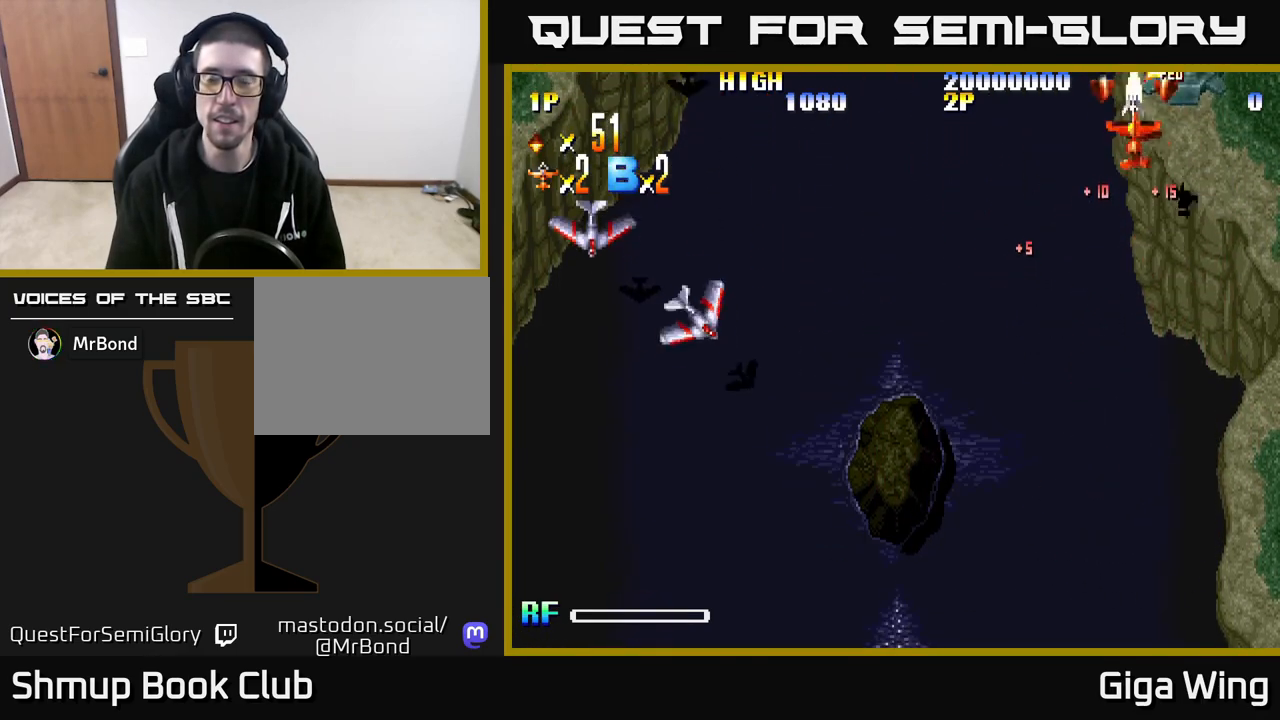
{"buttons": ["R2", "DPAD_DOWN", "DPAD_LEFT"], "left_stick": "center", "right_stick": "center", "events": [[417, "DPAD_LEFT", "down"]]}
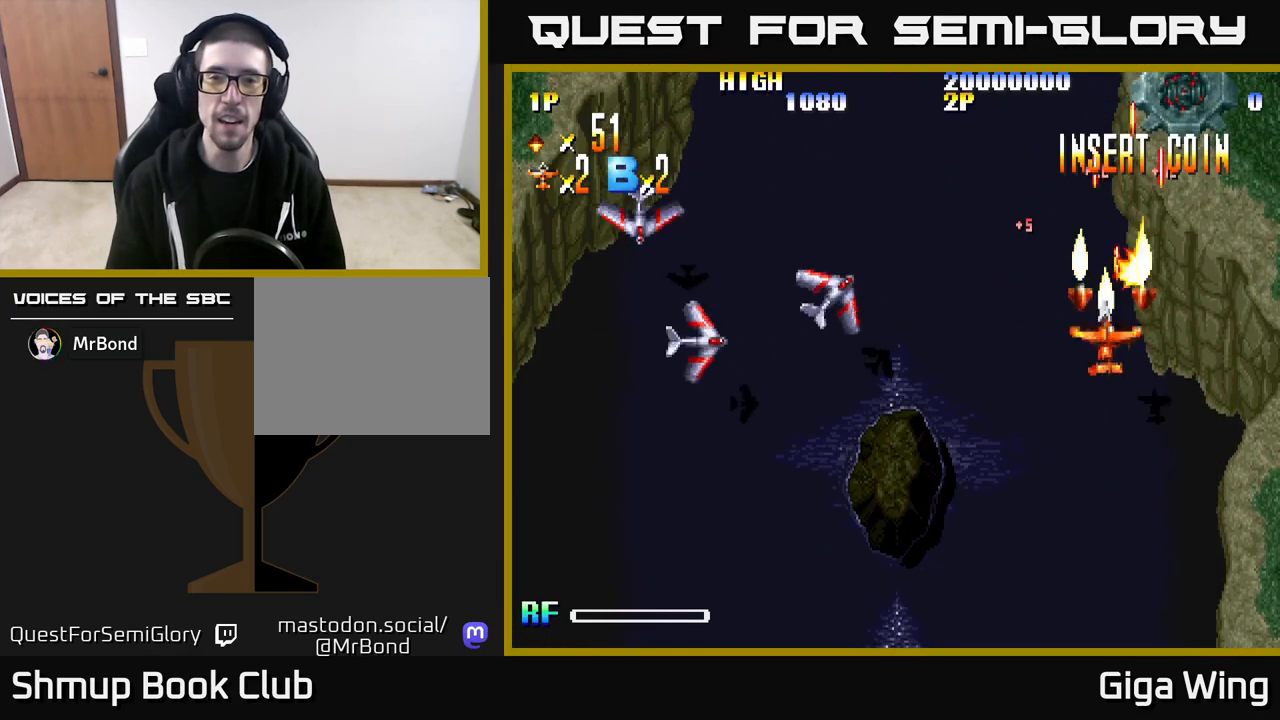
{"buttons": ["R2", "DPAD_LEFT"], "left_stick": "center", "right_stick": "center", "events": [[200, "DPAD_DOWN", "up"]]}
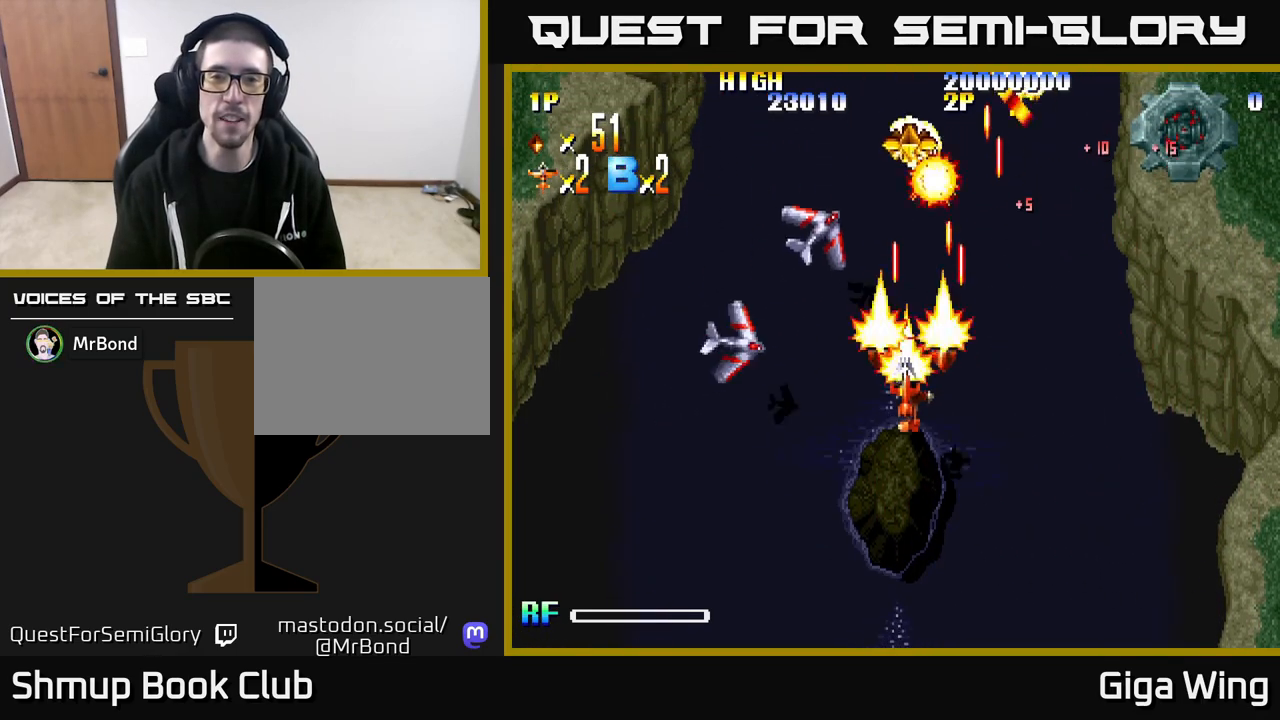
{"buttons": ["R2", "DPAD_UP"], "left_stick": "center", "right_stick": "center", "events": [[17, "DPAD_DOWN", "down"], [333, "DPAD_DOWN", "up"], [383, "DPAD_UP", "down"], [417, "DPAD_LEFT", "up"]]}
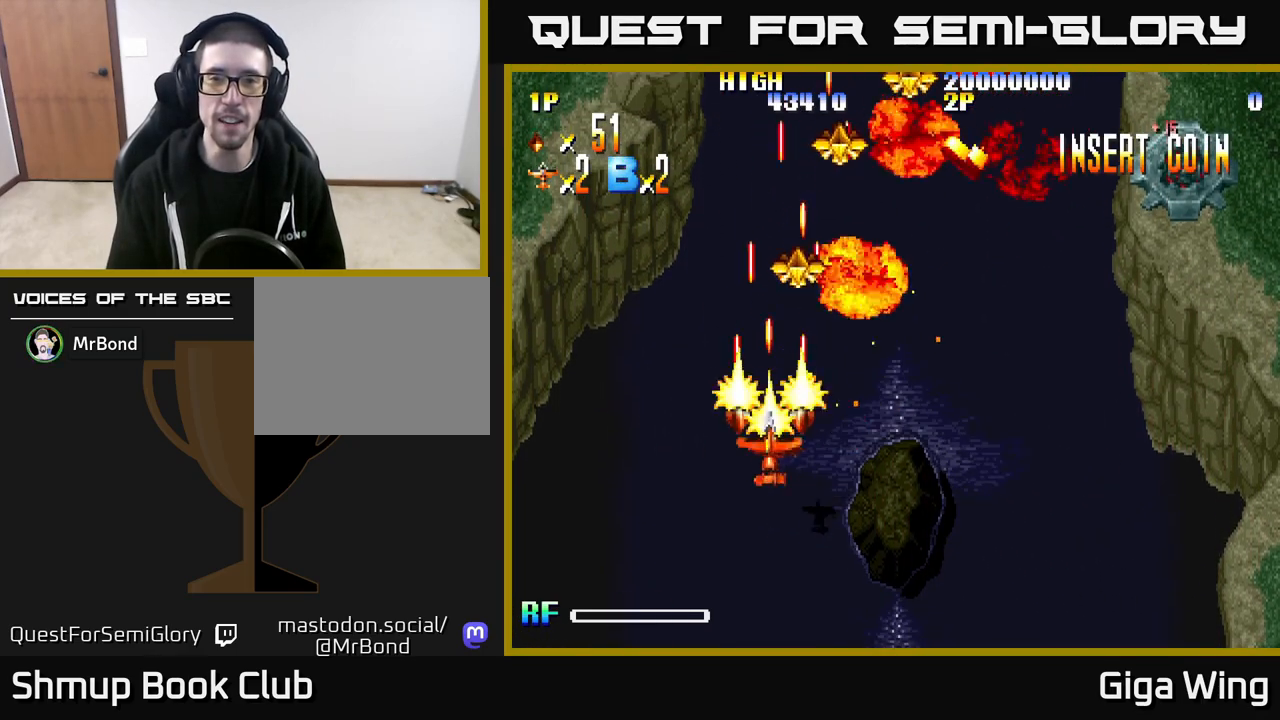
{"buttons": ["R2", "DPAD_UP", "DPAD_RIGHT"], "left_stick": "center", "right_stick": "center", "events": [[17, "DPAD_RIGHT", "down"], [250, "DPAD_RIGHT", "up"], [350, "DPAD_LEFT", "down"], [383, "DPAD_UP", "up"], [467, "DPAD_UP", "down"], [483, "DPAD_LEFT", "up"], [500, "DPAD_RIGHT", "down"]]}
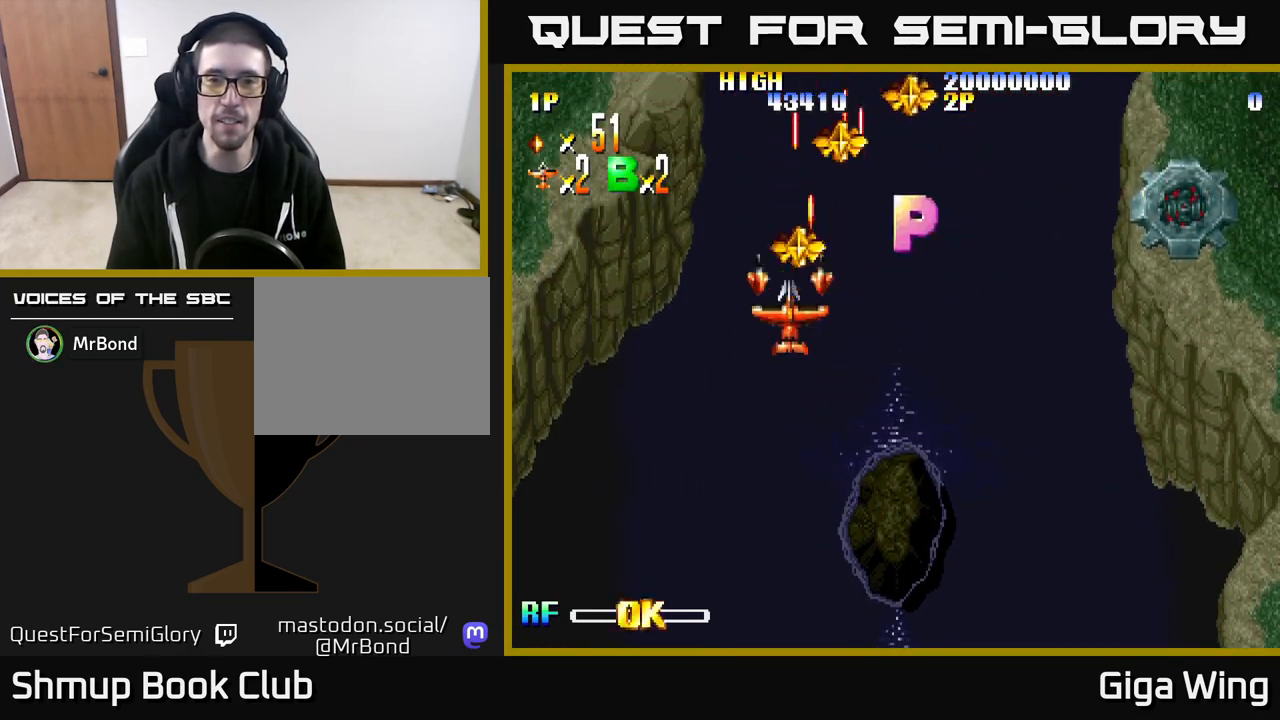
{"buttons": ["R2", "DPAD_RIGHT"], "left_stick": "center", "right_stick": "center", "events": [[117, "DPAD_UP", "up"], [250, "DPAD_UP", "down"], [267, "DPAD_RIGHT", "up"], [317, "DPAD_LEFT", "down"], [417, "DPAD_LEFT", "up"], [450, "DPAD_RIGHT", "down"], [500, "DPAD_UP", "up"]]}
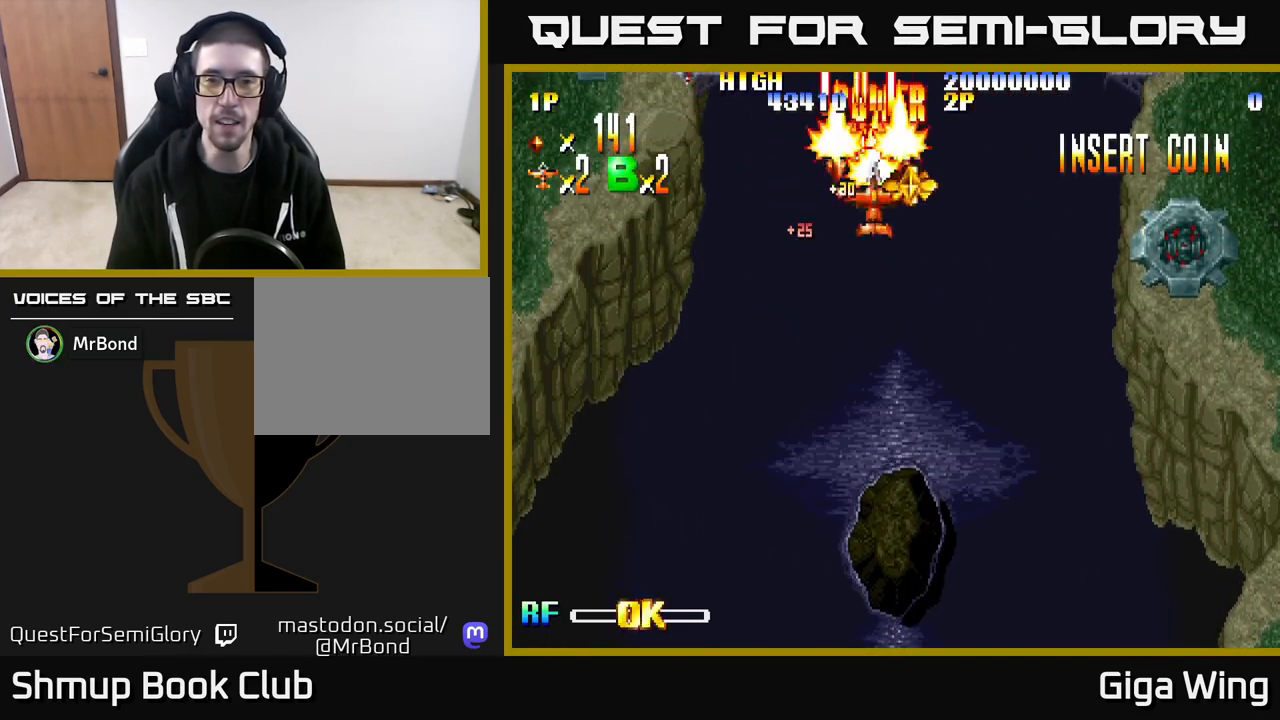
{"buttons": ["R2", "DPAD_DOWN", "DPAD_LEFT"], "left_stick": "center", "right_stick": "center", "events": [[117, "DPAD_DOWN", "down"], [167, "DPAD_RIGHT", "up"], [483, "DPAD_LEFT", "down"]]}
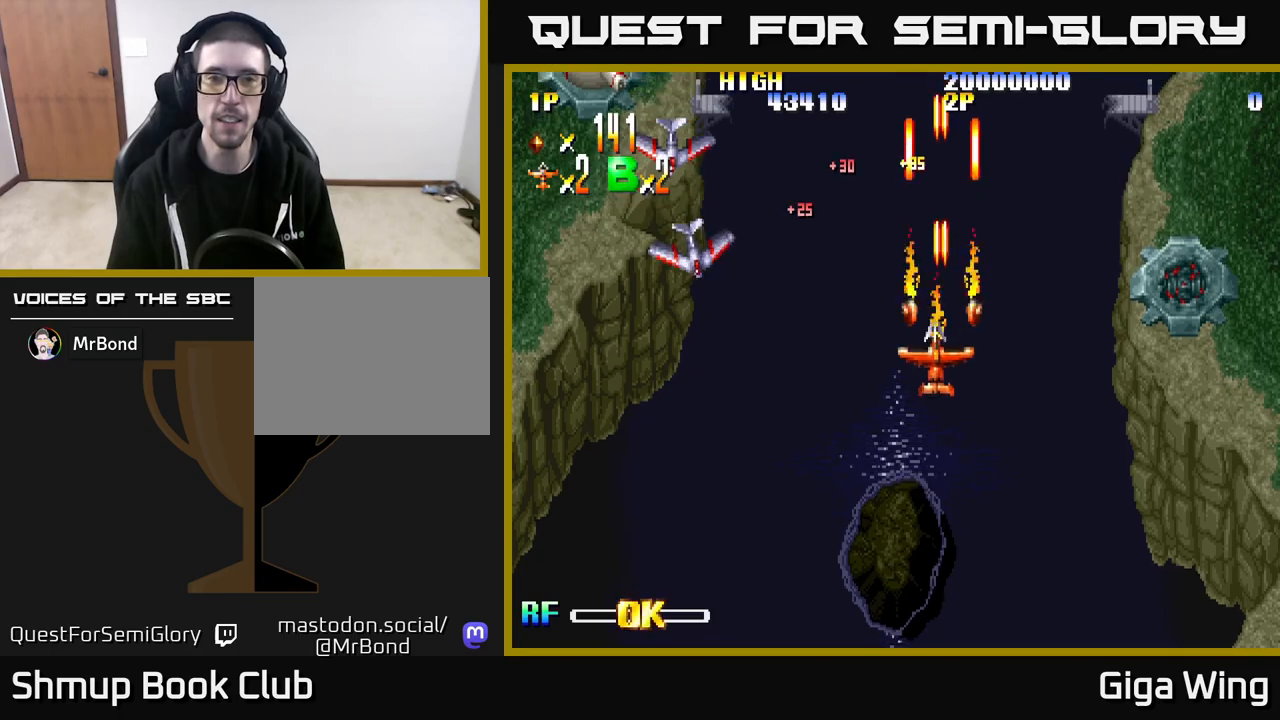
{"buttons": ["R2", "DPAD_LEFT"], "left_stick": "center", "right_stick": "center", "events": [[283, "DPAD_DOWN", "up"]]}
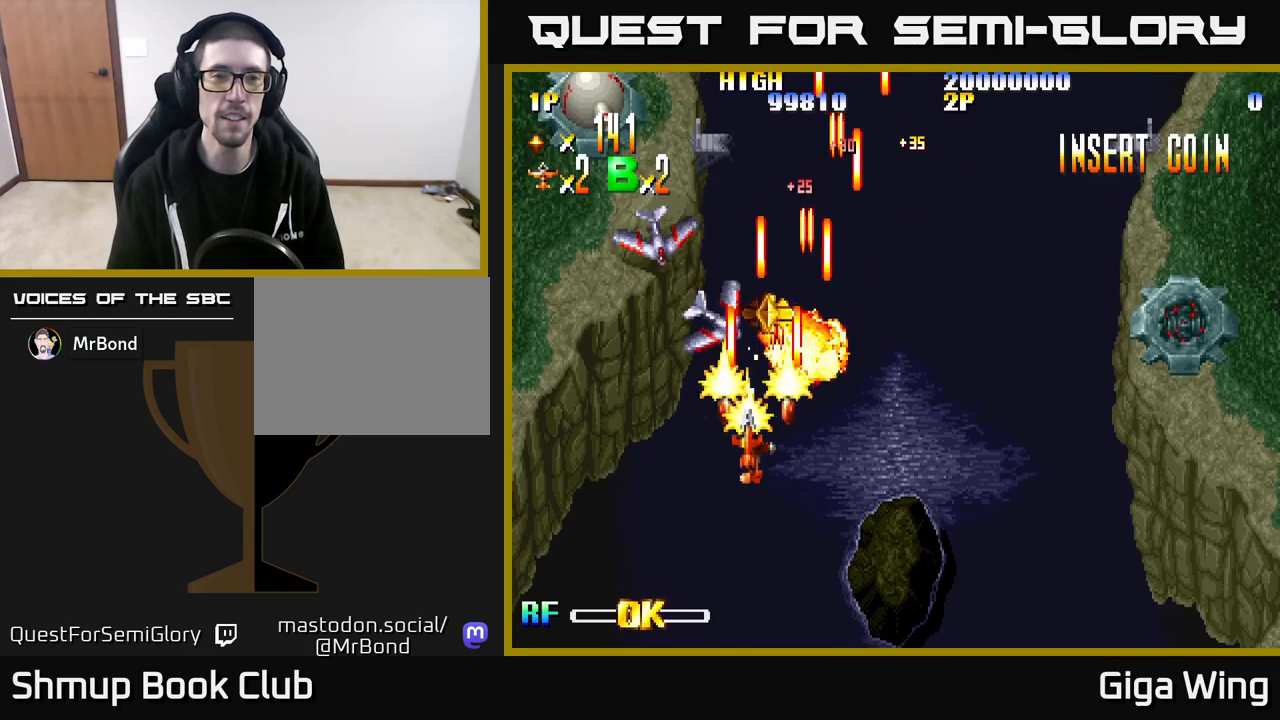
{"buttons": ["R2", "DPAD_UP"], "left_stick": "center", "right_stick": "center", "events": [[267, "DPAD_UP", "down"], [383, "DPAD_LEFT", "up"]]}
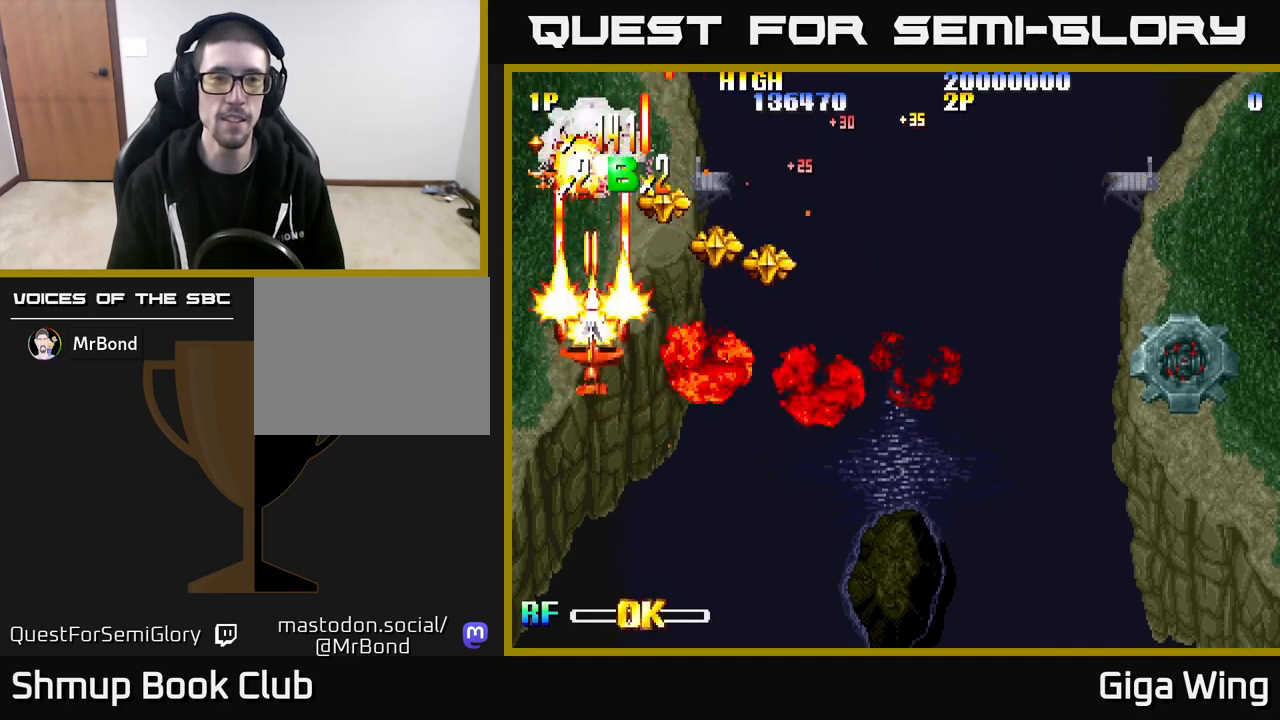
{"buttons": ["R2", "DPAD_DOWN", "DPAD_RIGHT"], "left_stick": "center", "right_stick": "center", "events": [[200, "DPAD_RIGHT", "down"], [233, "DPAD_UP", "up"], [300, "DPAD_DOWN", "down"]]}
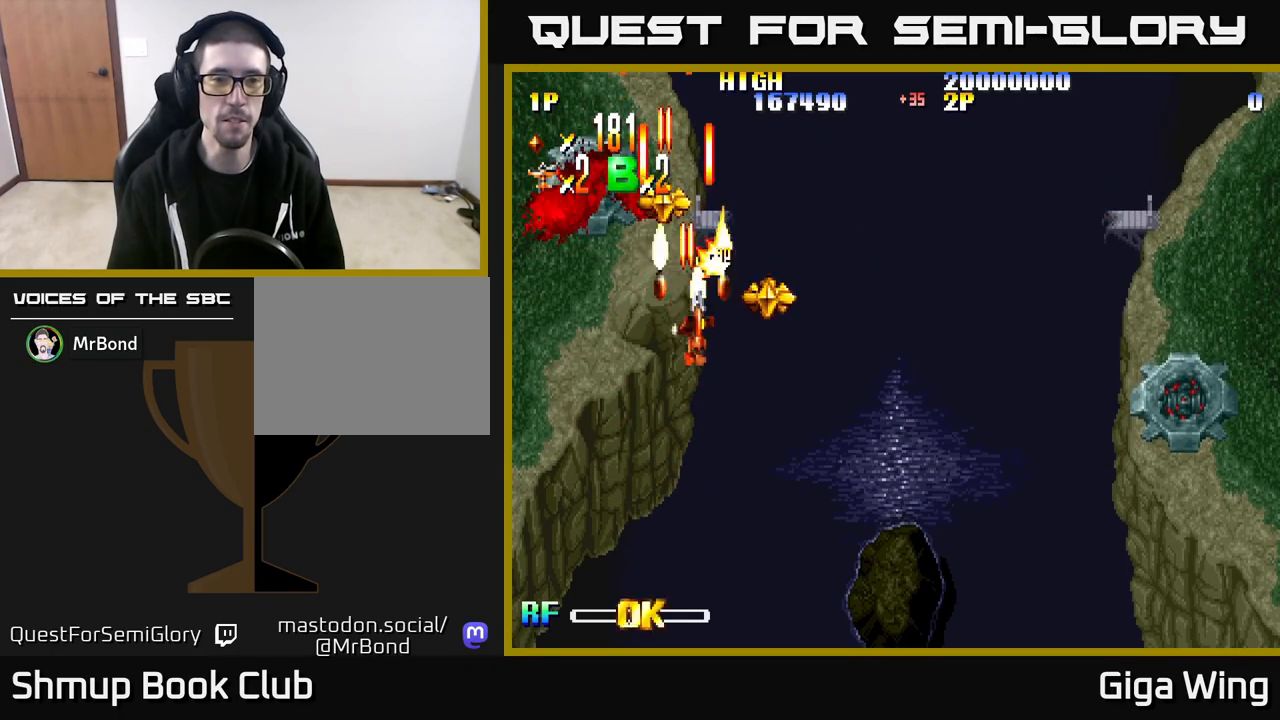
{"buttons": ["R2", "DPAD_DOWN"], "left_stick": "center", "right_stick": "center", "events": [[83, "DPAD_DOWN", "up"], [117, "DPAD_RIGHT", "up"], [133, "DPAD_UP", "down"], [150, "DPAD_LEFT", "down"], [383, "DPAD_UP", "up"], [400, "DPAD_DOWN", "down"], [400, "DPAD_LEFT", "up"]]}
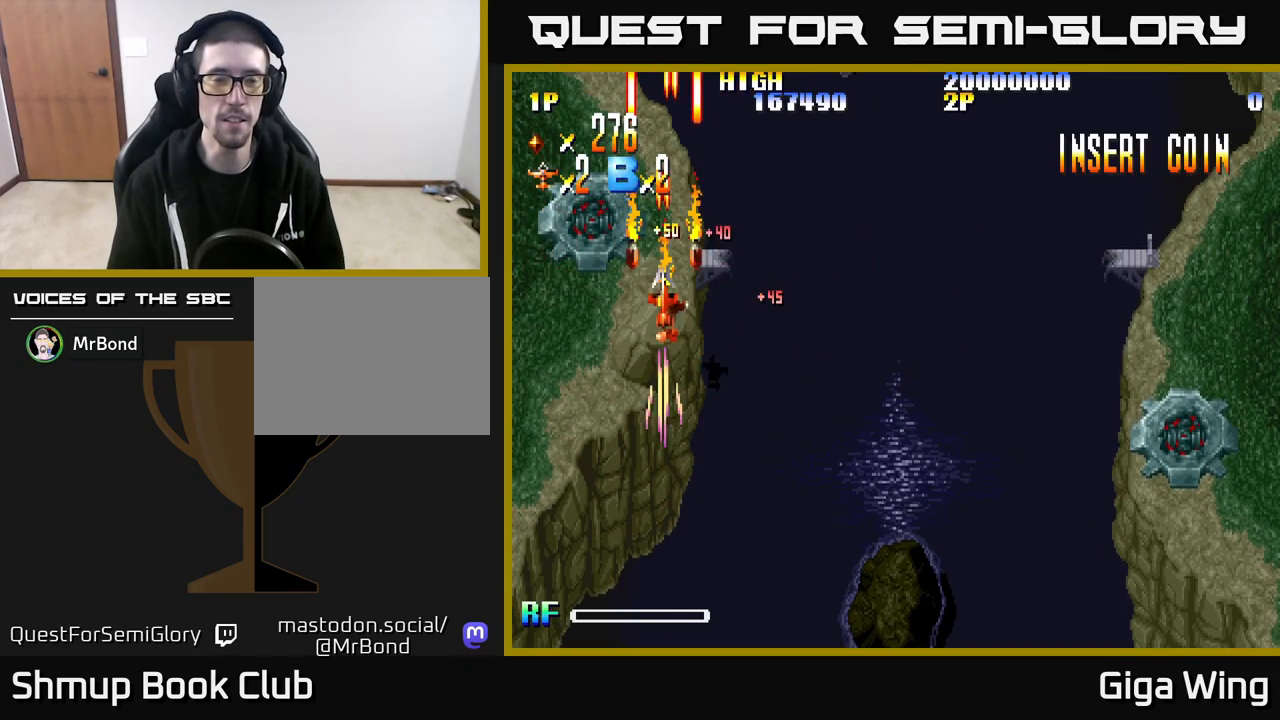
{"buttons": ["R2", "DPAD_DOWN", "DPAD_RIGHT"], "left_stick": "center", "right_stick": "center", "events": [[17, "DPAD_RIGHT", "down"]]}
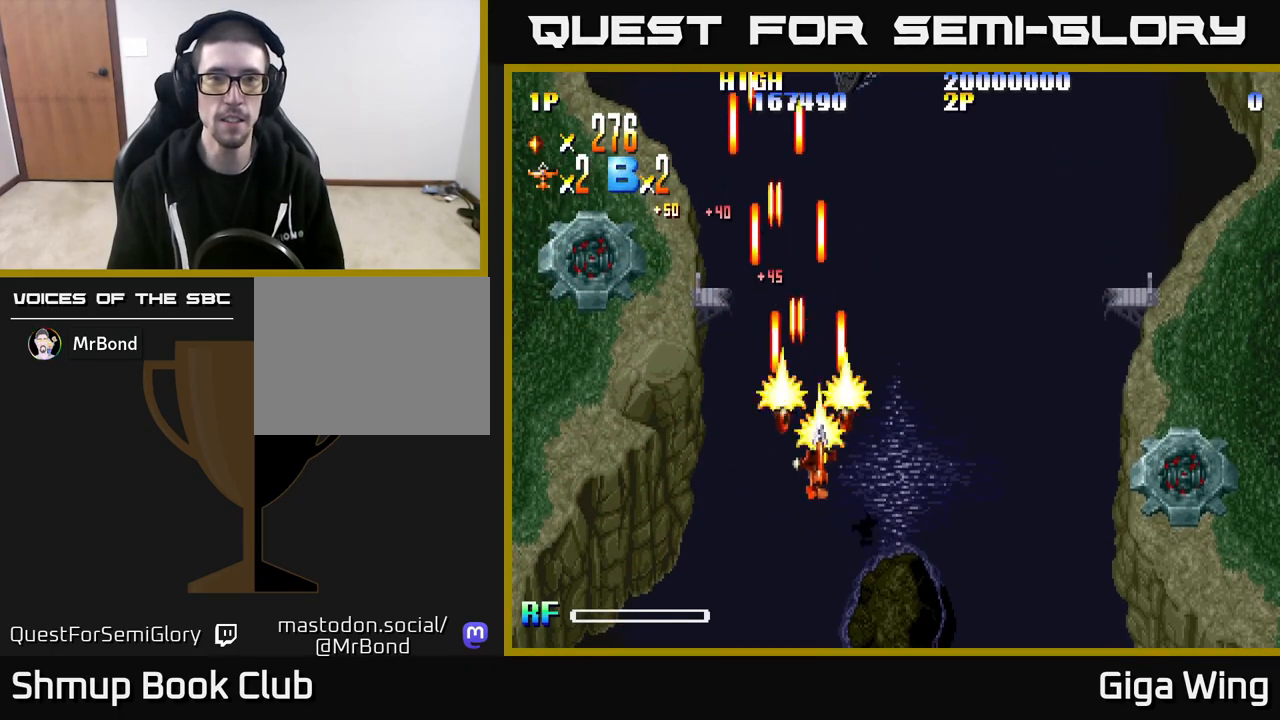
{"buttons": ["R2", "DPAD_RIGHT"], "left_stick": "center", "right_stick": "center", "events": [[467, "DPAD_DOWN", "up"]]}
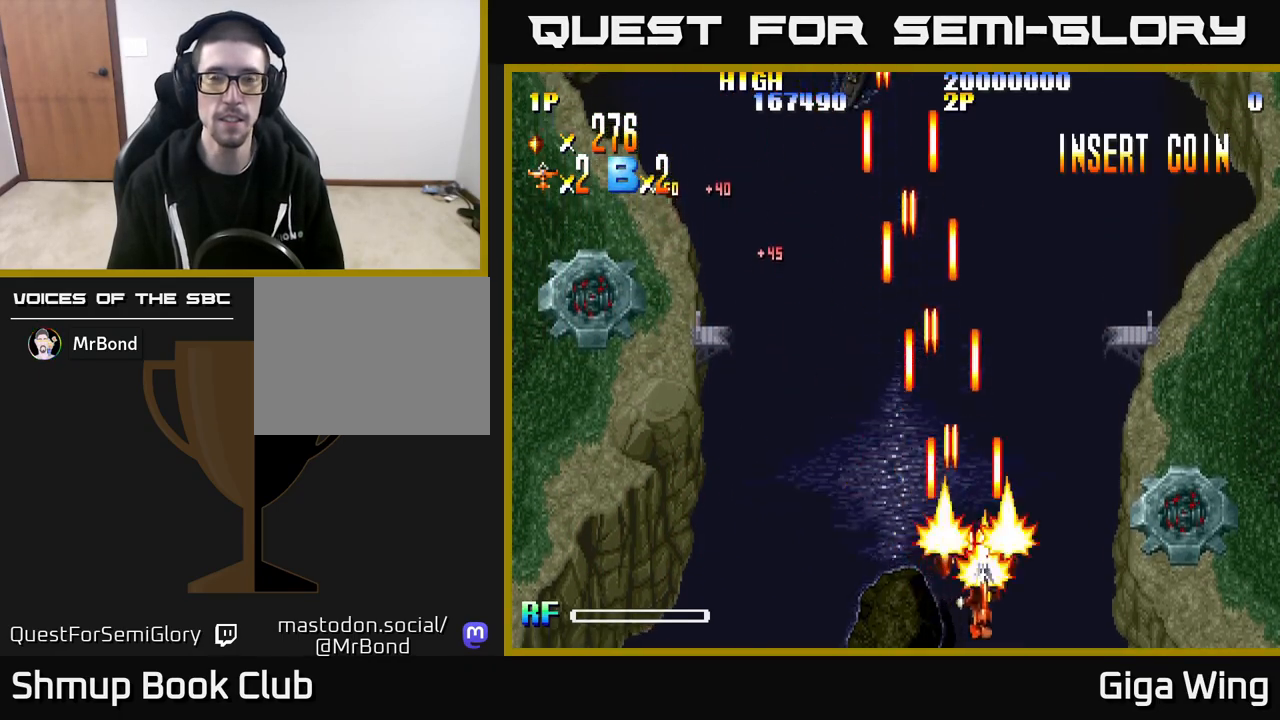
{"buttons": ["R2", "DPAD_RIGHT"], "left_stick": "center", "right_stick": "center", "events": [[117, "DPAD_RIGHT", "up"], [183, "DPAD_LEFT", "down"], [483, "DPAD_LEFT", "up"], [500, "DPAD_RIGHT", "down"]]}
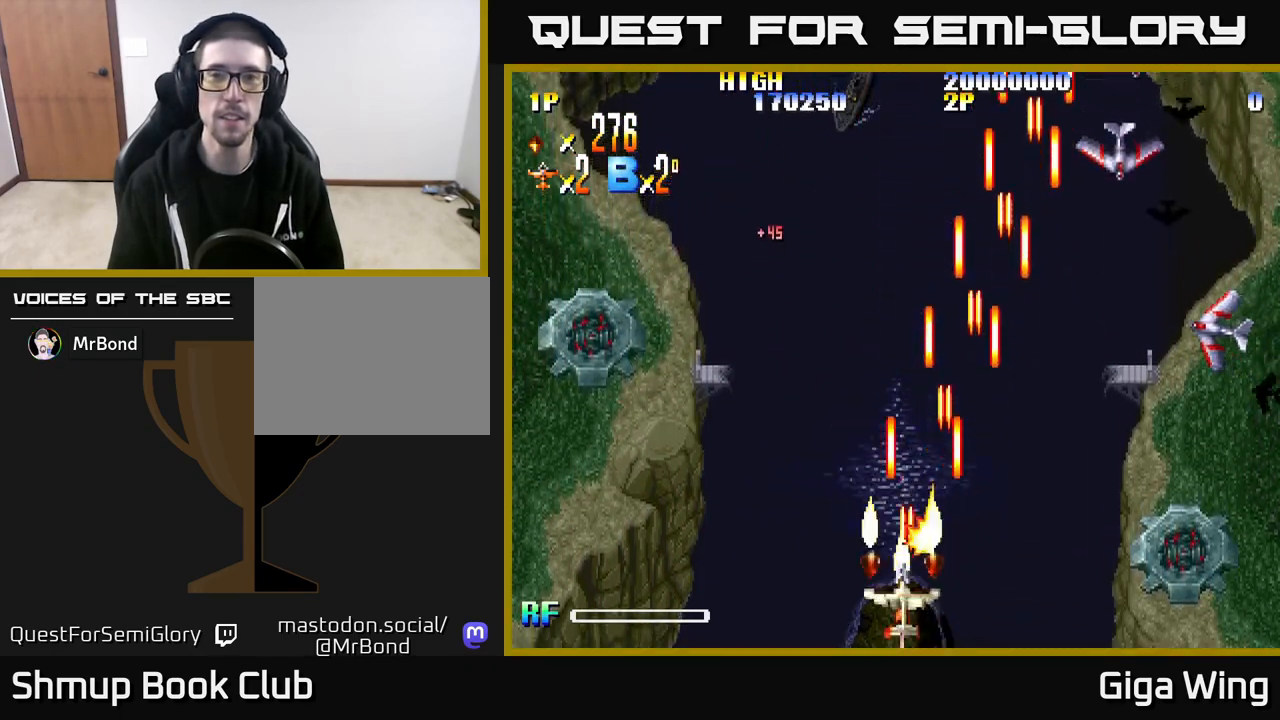
{"buttons": ["R2", "DPAD_UP", "DPAD_RIGHT"], "left_stick": "center", "right_stick": "center", "events": [[267, "DPAD_UP", "down"]]}
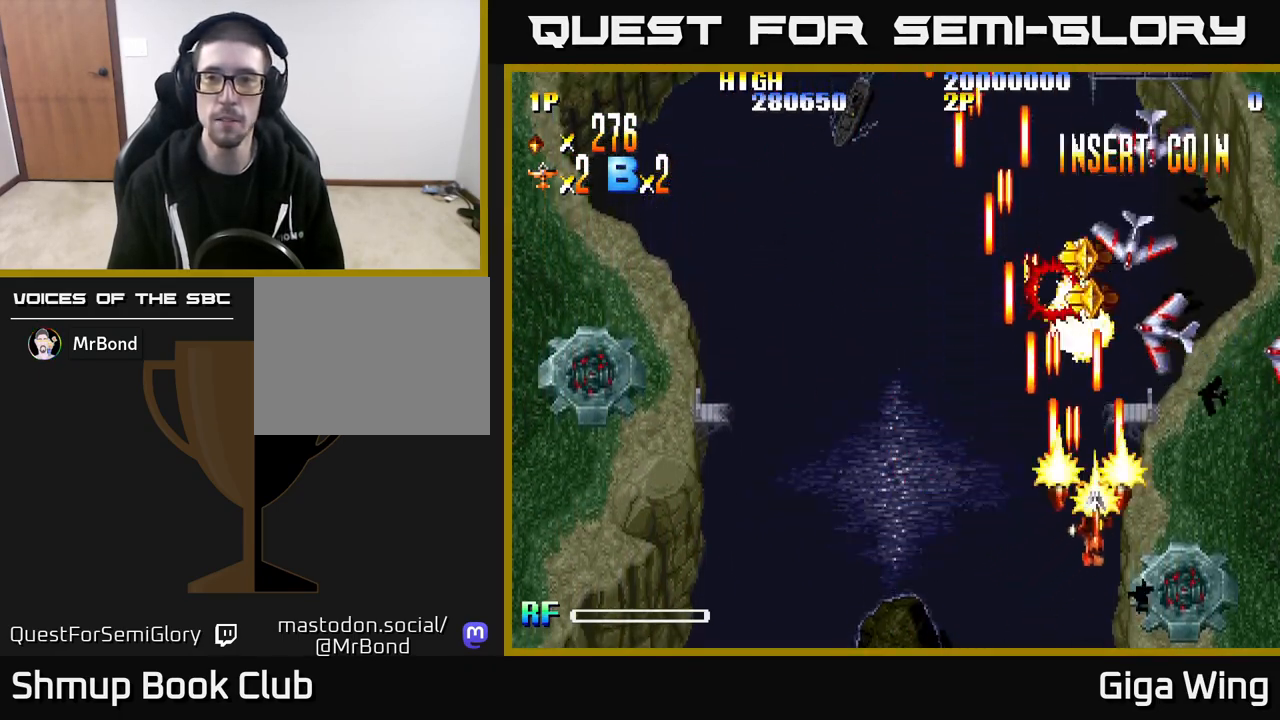
{"buttons": ["R2", "DPAD_RIGHT"], "left_stick": "center", "right_stick": "center", "events": [[50, "DPAD_UP", "up"], [100, "DPAD_DOWN", "down"], [133, "DPAD_RIGHT", "up"], [217, "DPAD_DOWN", "up"], [267, "DPAD_RIGHT", "down"]]}
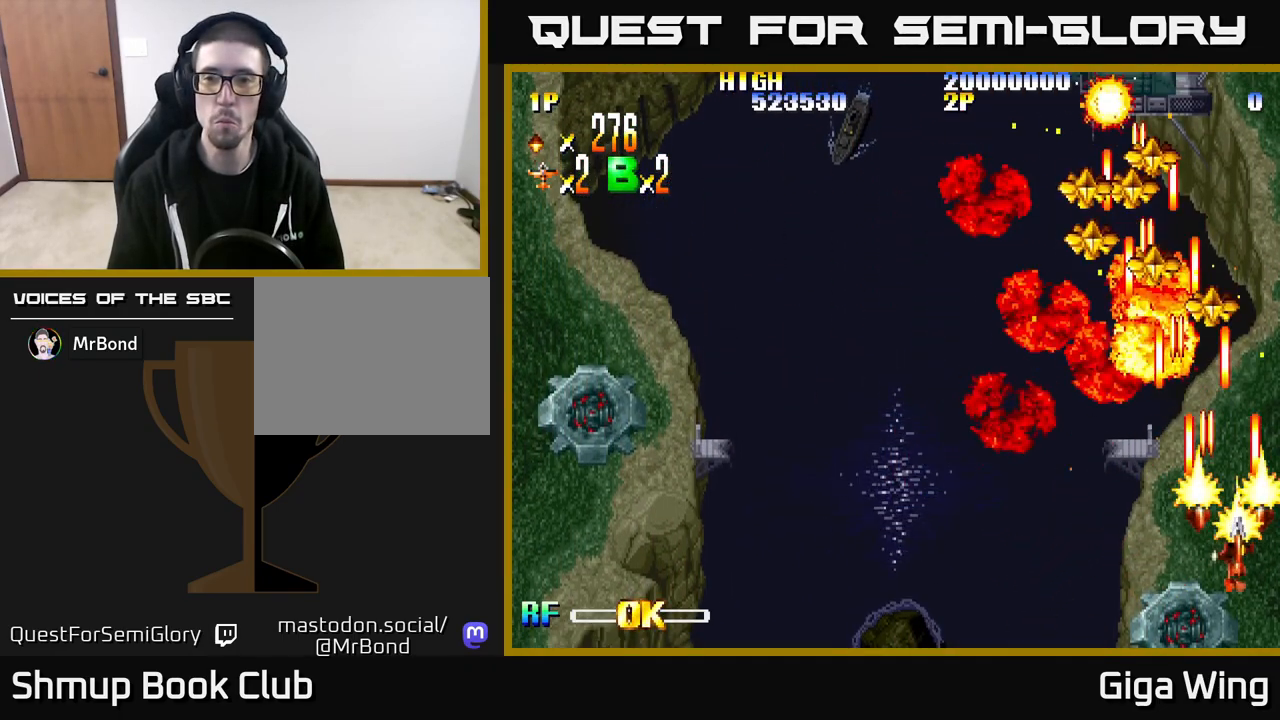
{"buttons": ["R2", "DPAD_UP"], "left_stick": "center", "right_stick": "center", "events": [[33, "DPAD_RIGHT", "up"], [33, "DPAD_UP", "down"], [117, "DPAD_LEFT", "down"], [250, "DPAD_LEFT", "up"]]}
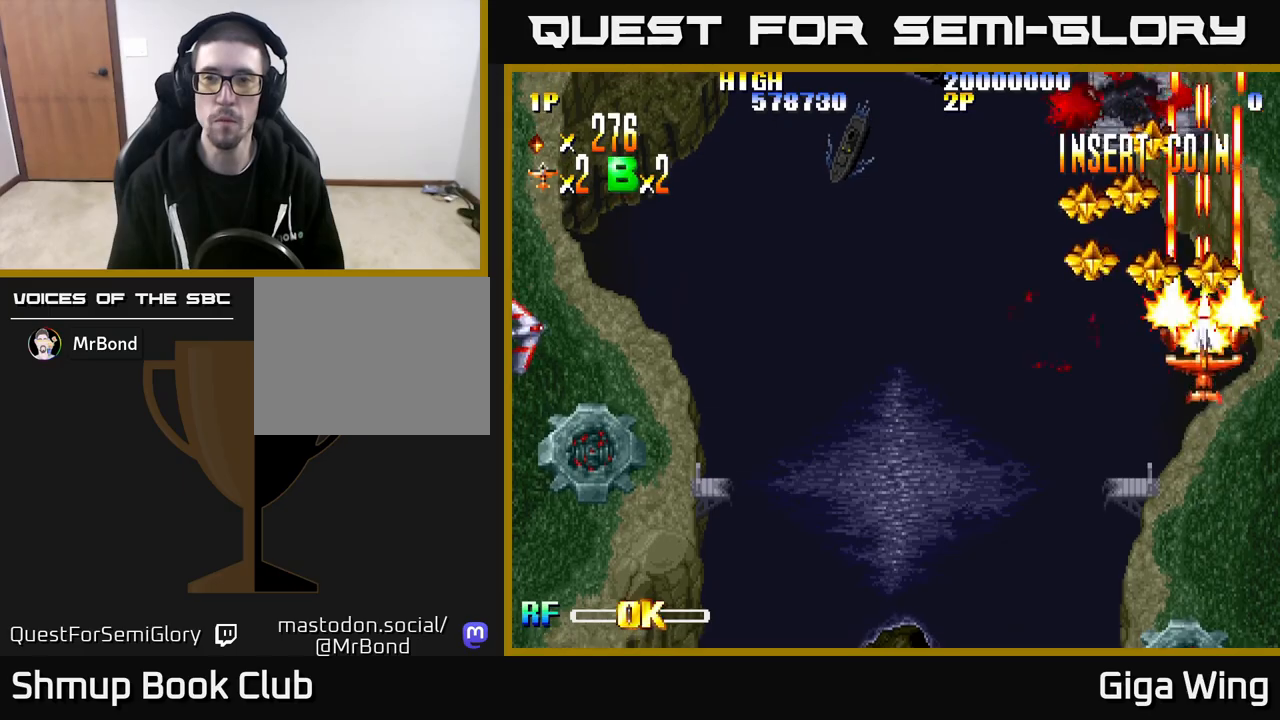
{"buttons": ["R2", "DPAD_UP"], "left_stick": "center", "right_stick": "center", "events": [[67, "DPAD_LEFT", "down"], [150, "DPAD_UP", "up"], [250, "DPAD_UP", "down"], [267, "DPAD_LEFT", "up"], [367, "DPAD_RIGHT", "down"], [450, "DPAD_RIGHT", "up"]]}
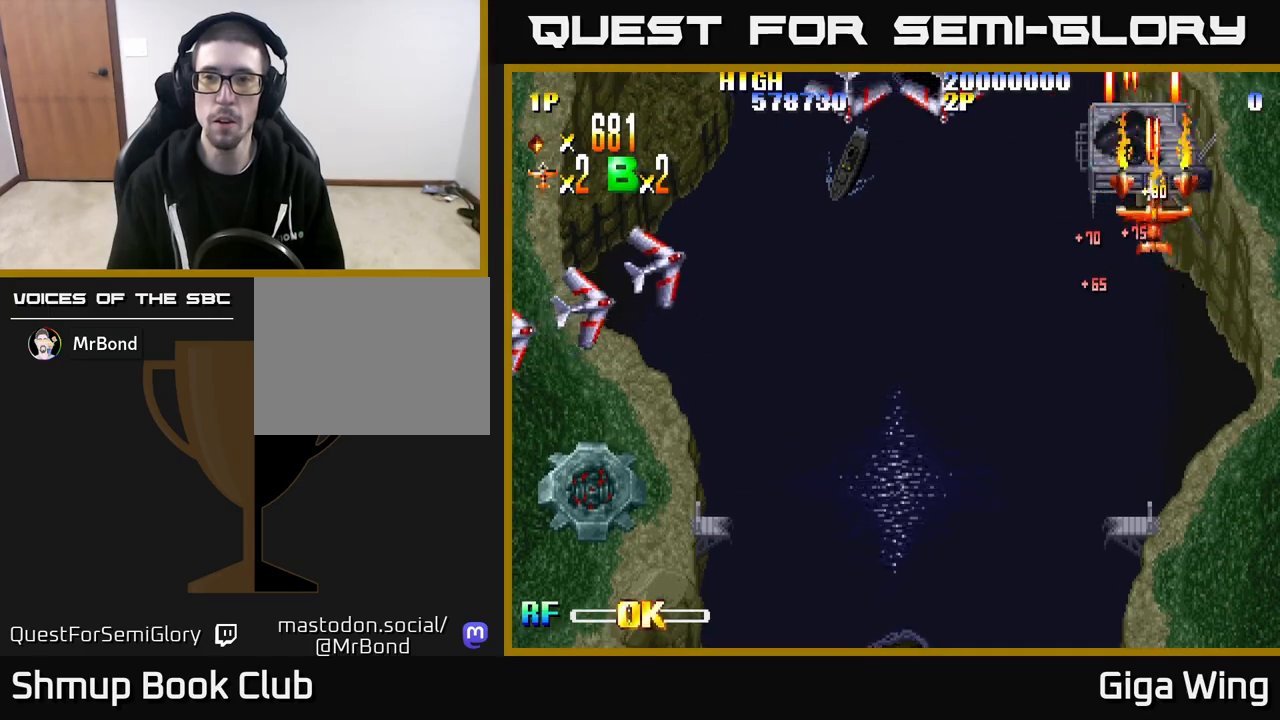
{"buttons": ["R2", "DPAD_DOWN"], "left_stick": "center", "right_stick": "center", "events": [[33, "DPAD_LEFT", "down"], [50, "DPAD_UP", "up"], [100, "DPAD_DOWN", "down"], [483, "DPAD_LEFT", "up"]]}
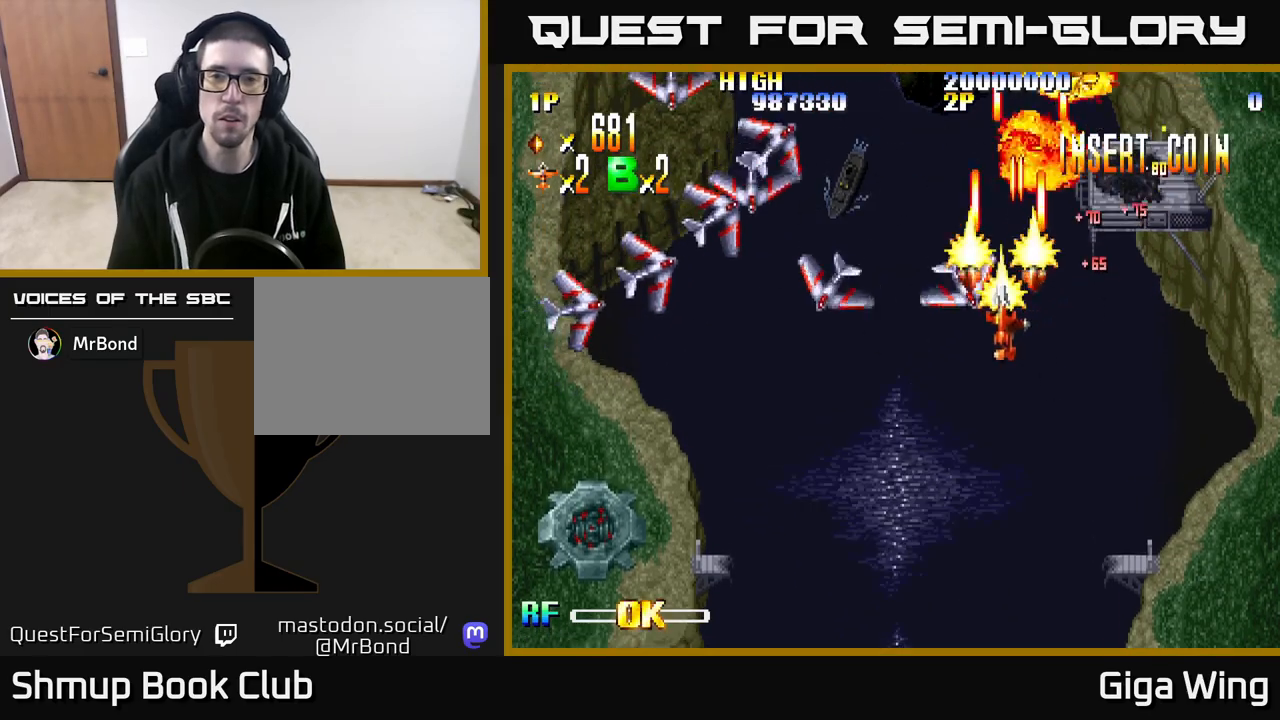
{"buttons": ["R2", "DPAD_DOWN", "DPAD_LEFT"], "left_stick": "center", "right_stick": "center", "events": [[83, "DPAD_LEFT", "down"], [400, "DPAD_DOWN", "up"], [467, "DPAD_DOWN", "down"]]}
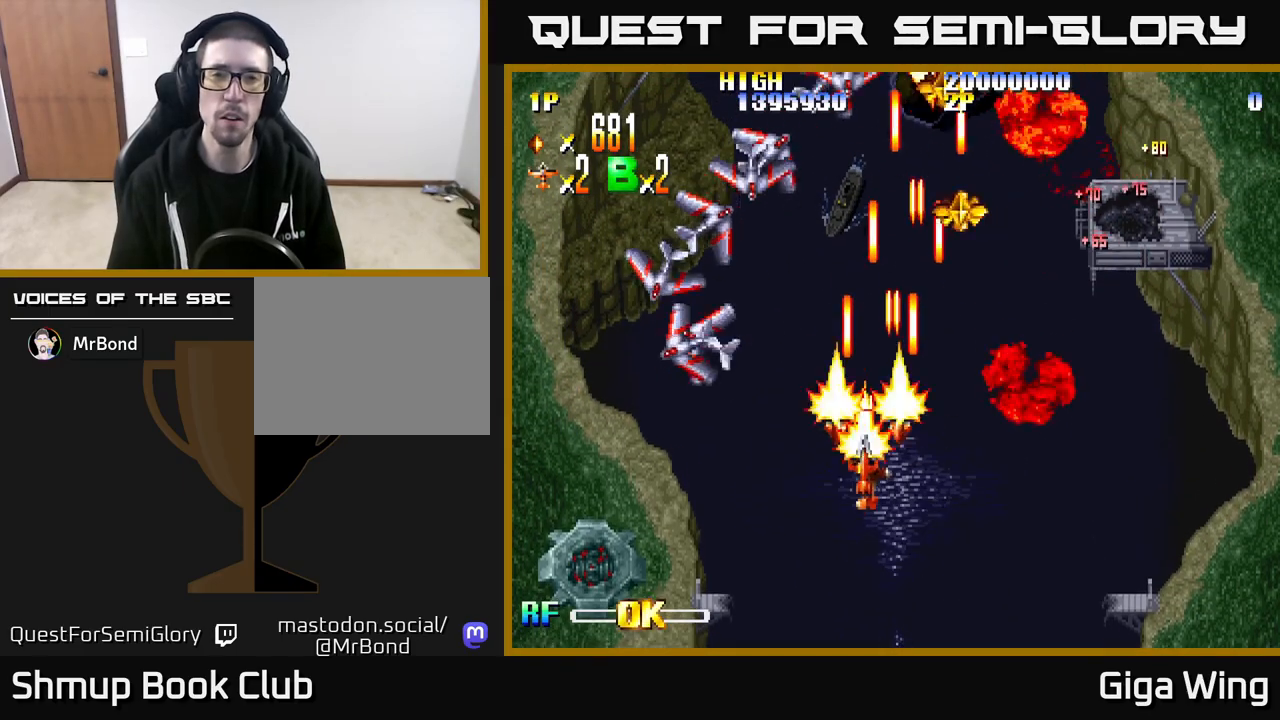
{"buttons": ["R2", "DPAD_LEFT"], "left_stick": "center", "right_stick": "center", "events": [[100, "DPAD_DOWN", "up"]]}
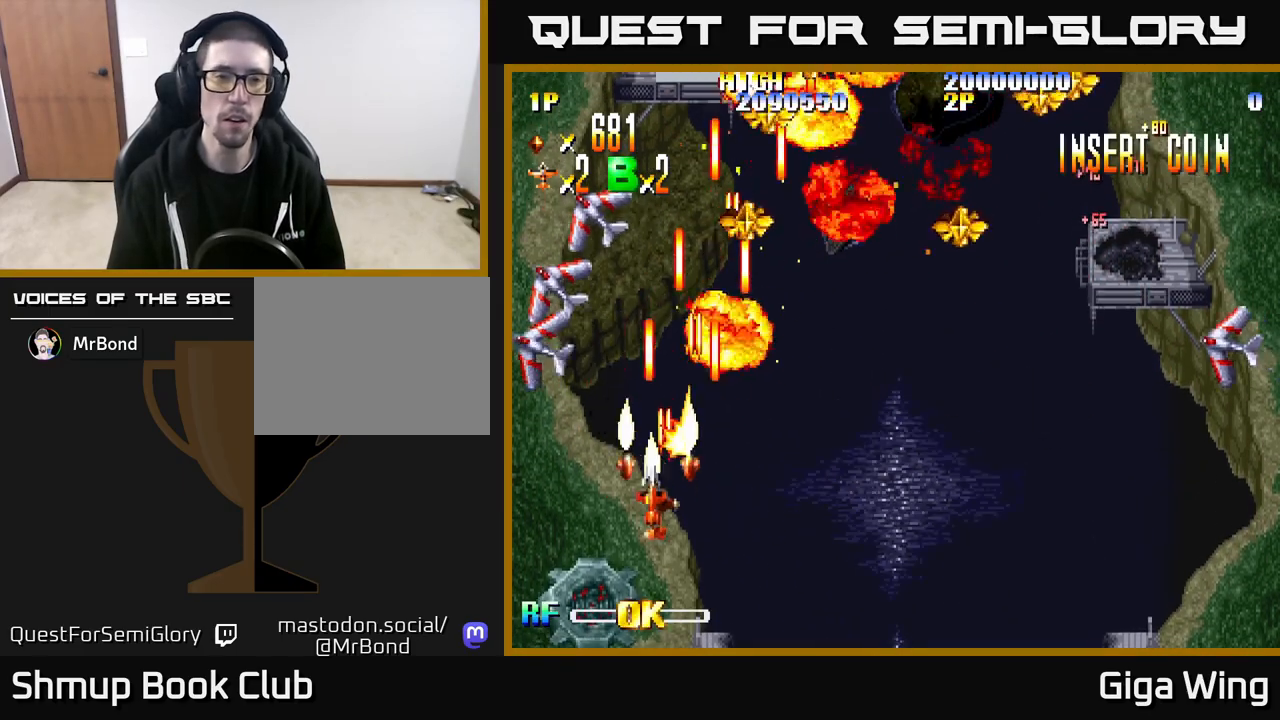
{"buttons": ["R2", "DPAD_UP", "DPAD_RIGHT"], "left_stick": "center", "right_stick": "center", "events": [[150, "DPAD_UP", "down"], [350, "DPAD_LEFT", "up"], [383, "DPAD_RIGHT", "down"], [400, "DPAD_UP", "up"], [433, "DPAD_UP", "down"]]}
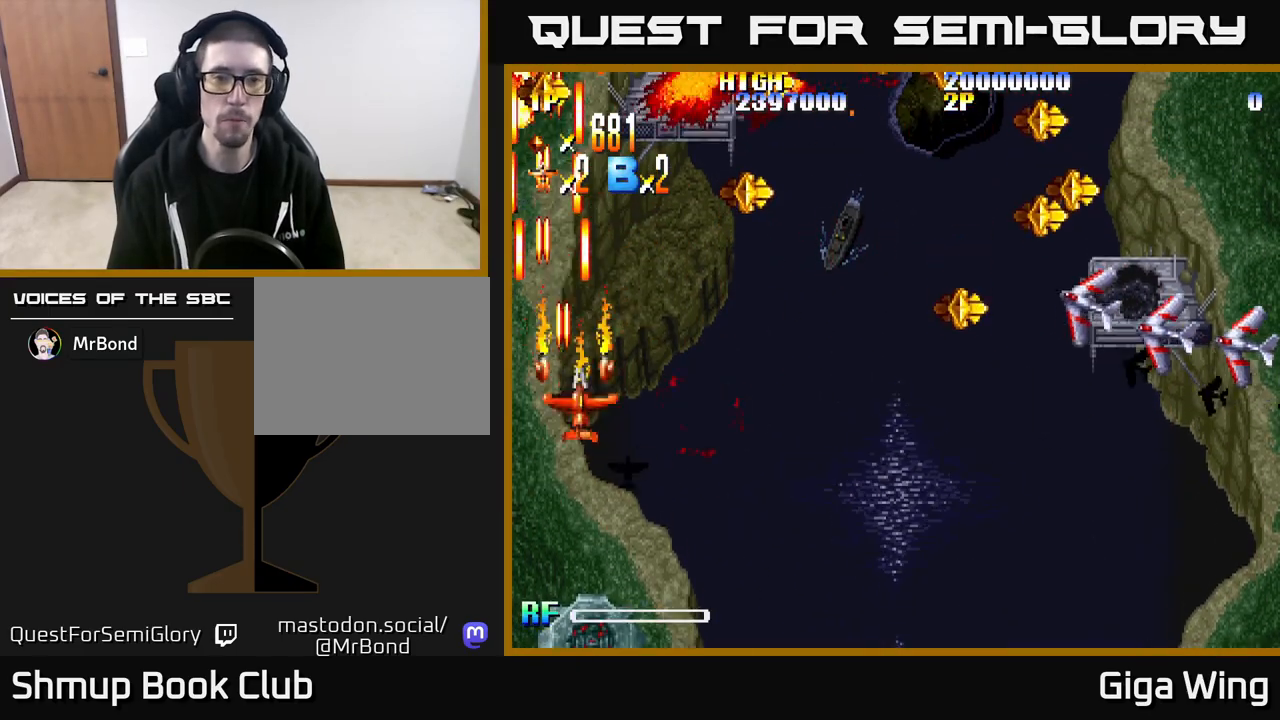
{"buttons": ["R2", "DPAD_DOWN", "DPAD_RIGHT"], "left_stick": "center", "right_stick": "center", "events": [[50, "DPAD_UP", "up"], [167, "DPAD_DOWN", "down"]]}